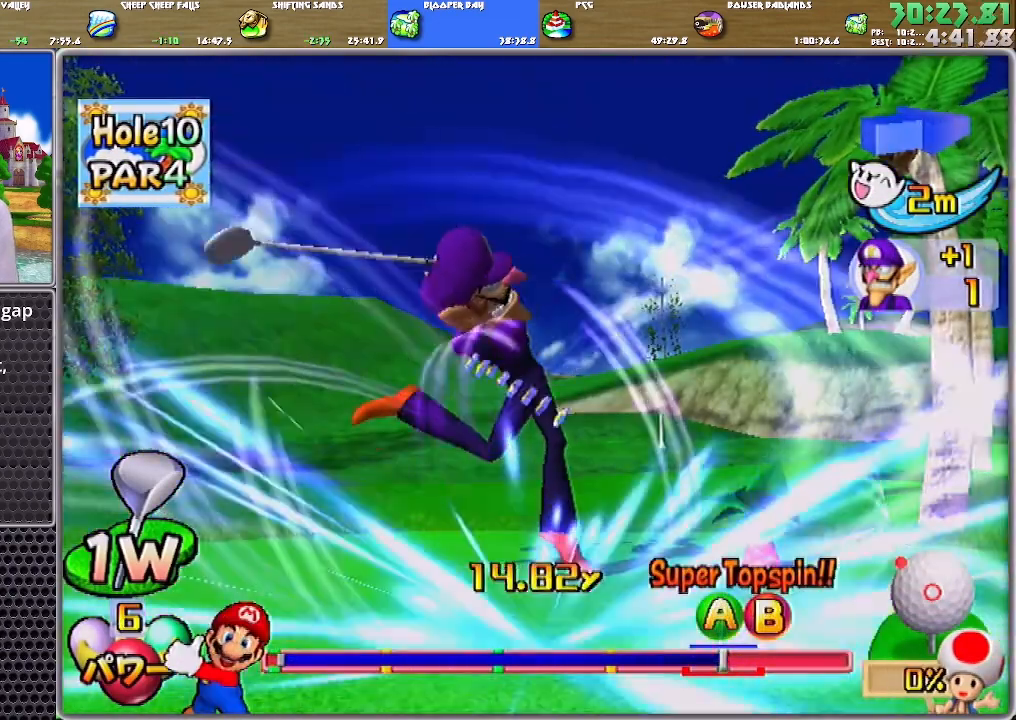
Gameplay with a controller (Nintendo layout); each line is a JSON object with the inputs held at the frame after it. "events" lists button and stick changes between this image and that frame as [ms after this image, input, new state], when the widget could be followed in between. Not read: L2 L3 R2 R3 SELECT START Z.
{"buttons": [], "left_stick": "up-left", "right_stick": "center", "events": []}
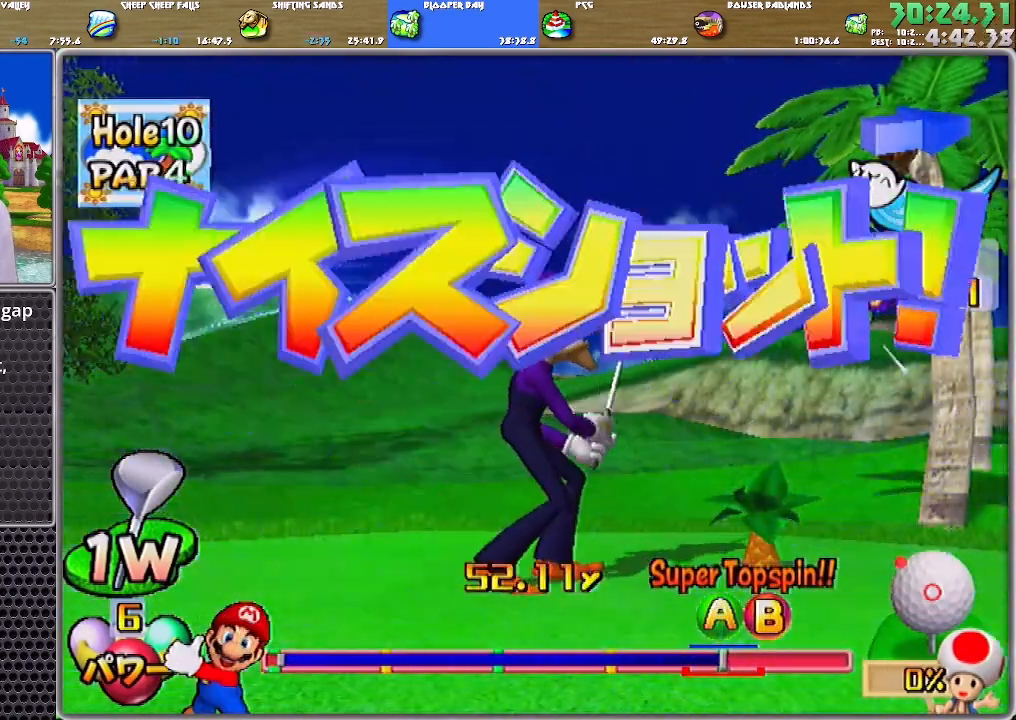
{"buttons": [], "left_stick": "up-left", "right_stick": "center", "events": []}
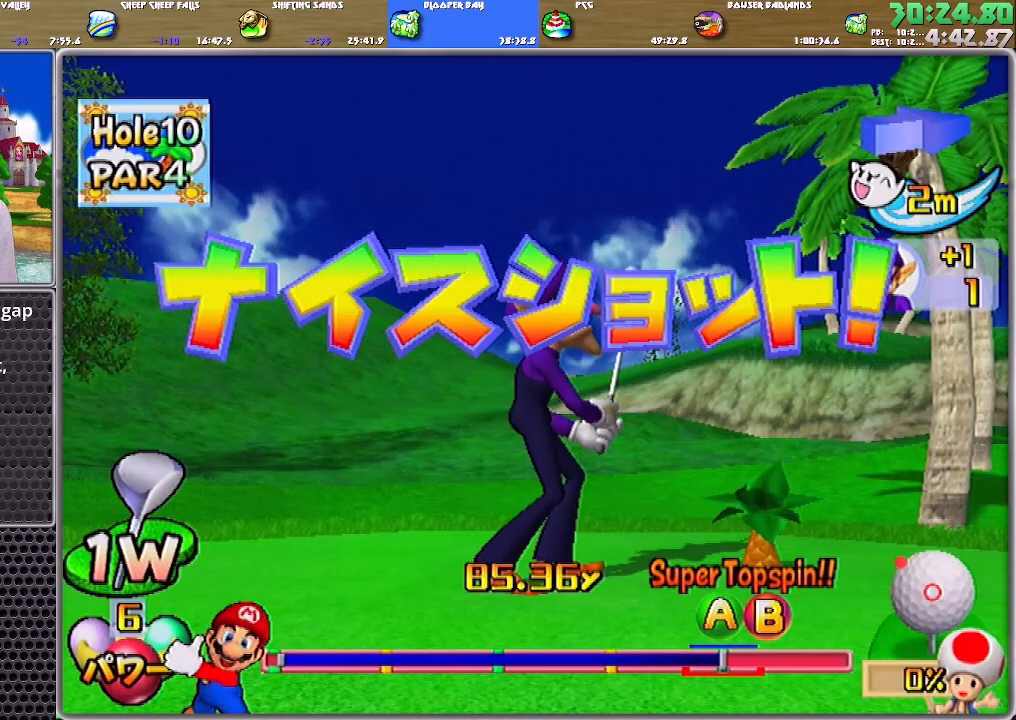
{"buttons": [], "left_stick": "up-left", "right_stick": "center", "events": []}
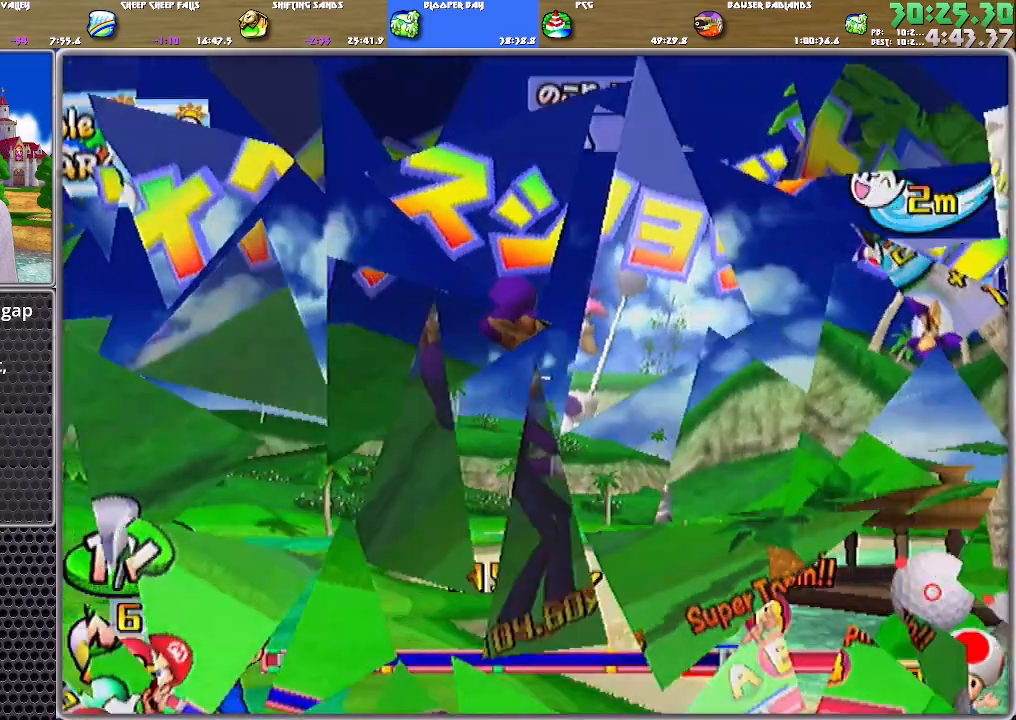
{"buttons": [], "left_stick": "up-left", "right_stick": "center", "events": []}
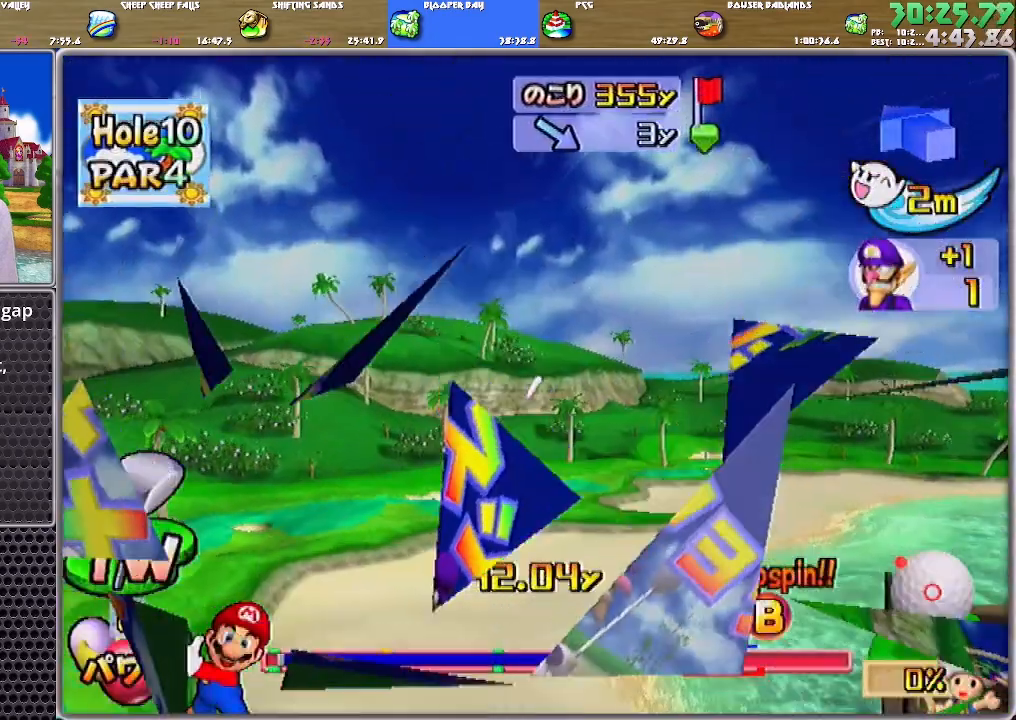
{"buttons": [], "left_stick": "up-left", "right_stick": "center", "events": []}
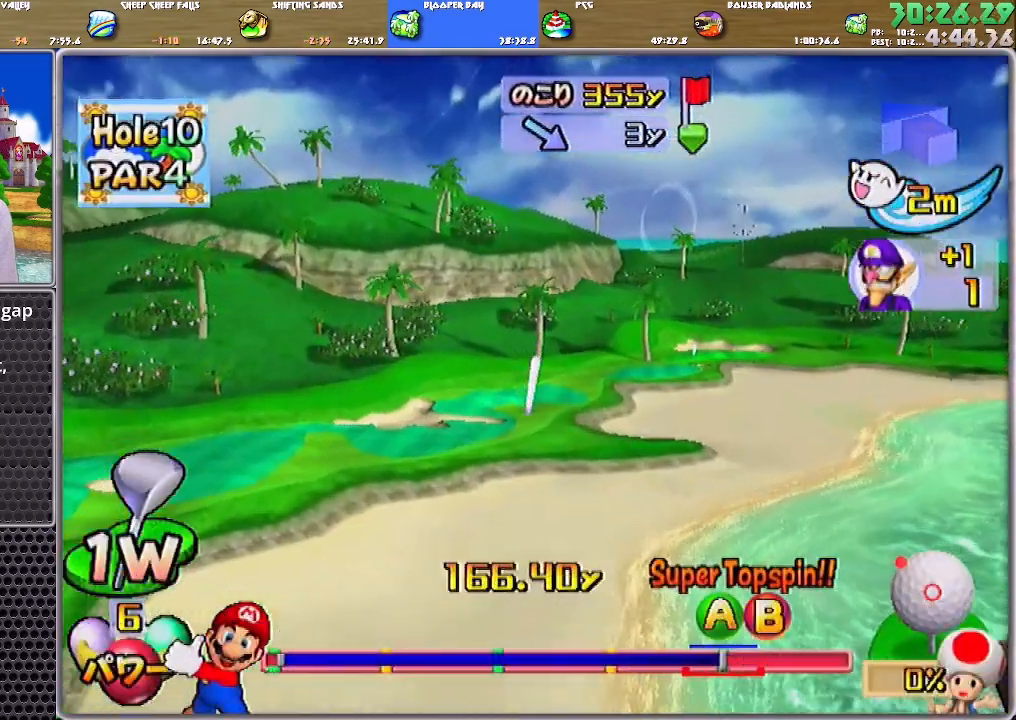
{"buttons": ["A"], "left_stick": "up-left", "right_stick": "center", "events": [[150, "A", "down"]]}
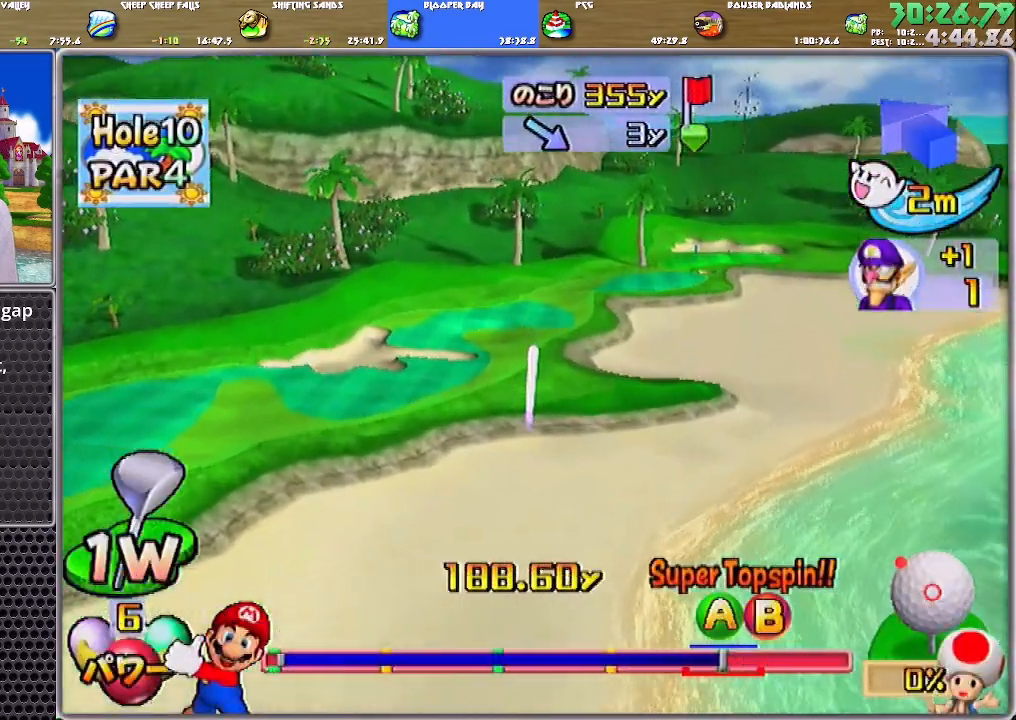
{"buttons": ["A"], "left_stick": "center", "right_stick": "center", "events": [[50, "left_stick", "center"]]}
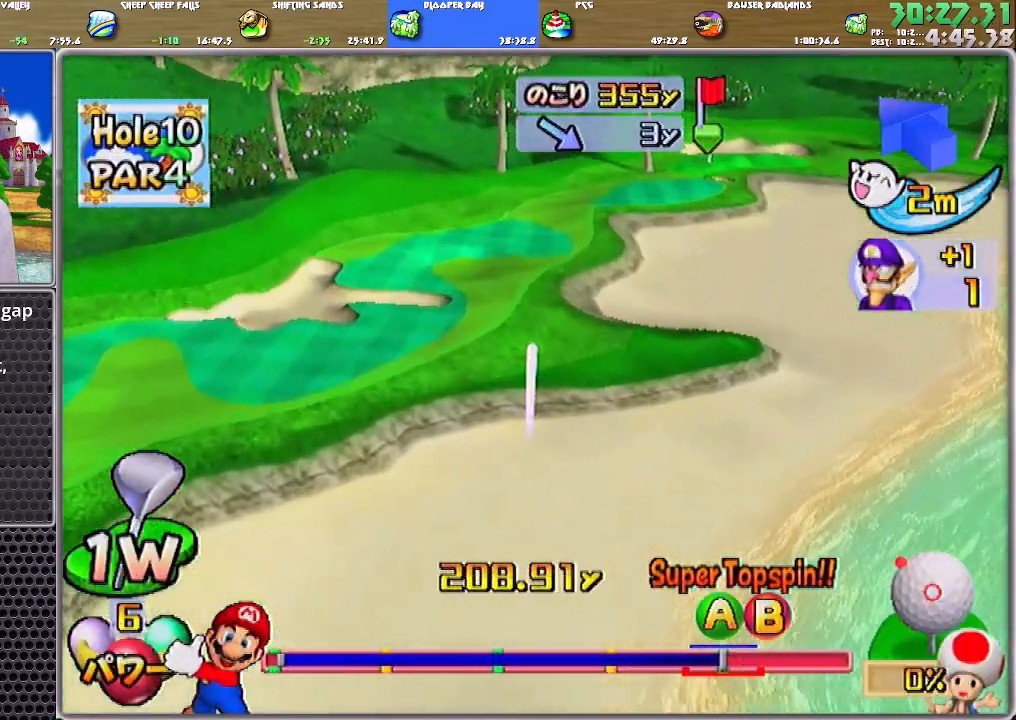
{"buttons": ["A"], "left_stick": "center", "right_stick": "center", "events": []}
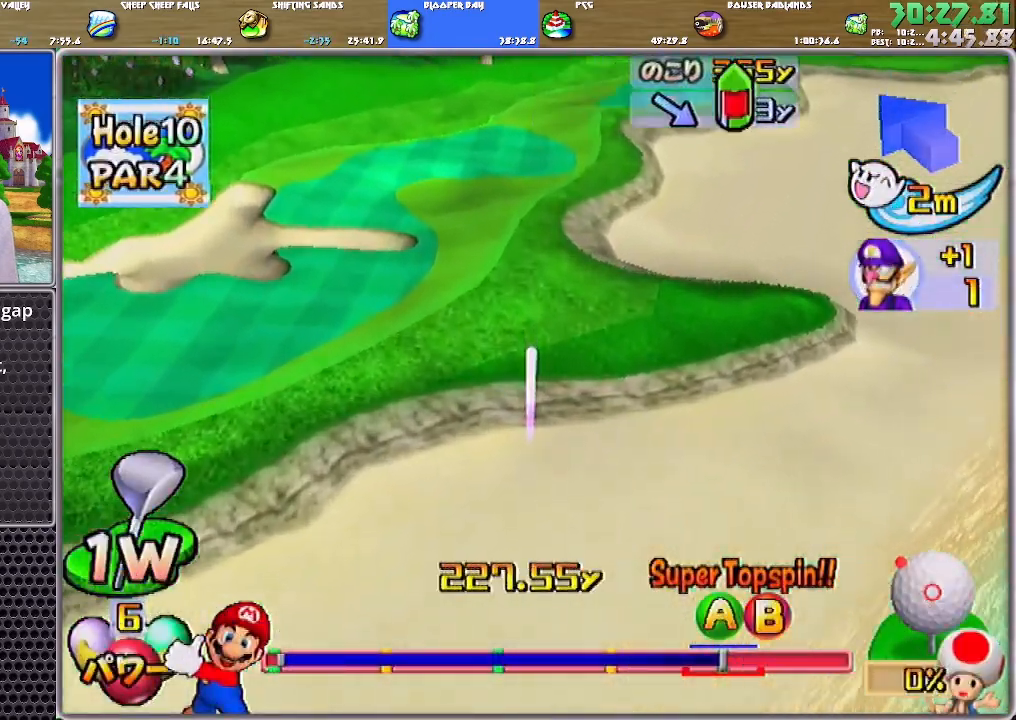
{"buttons": ["A"], "left_stick": "center", "right_stick": "center", "events": []}
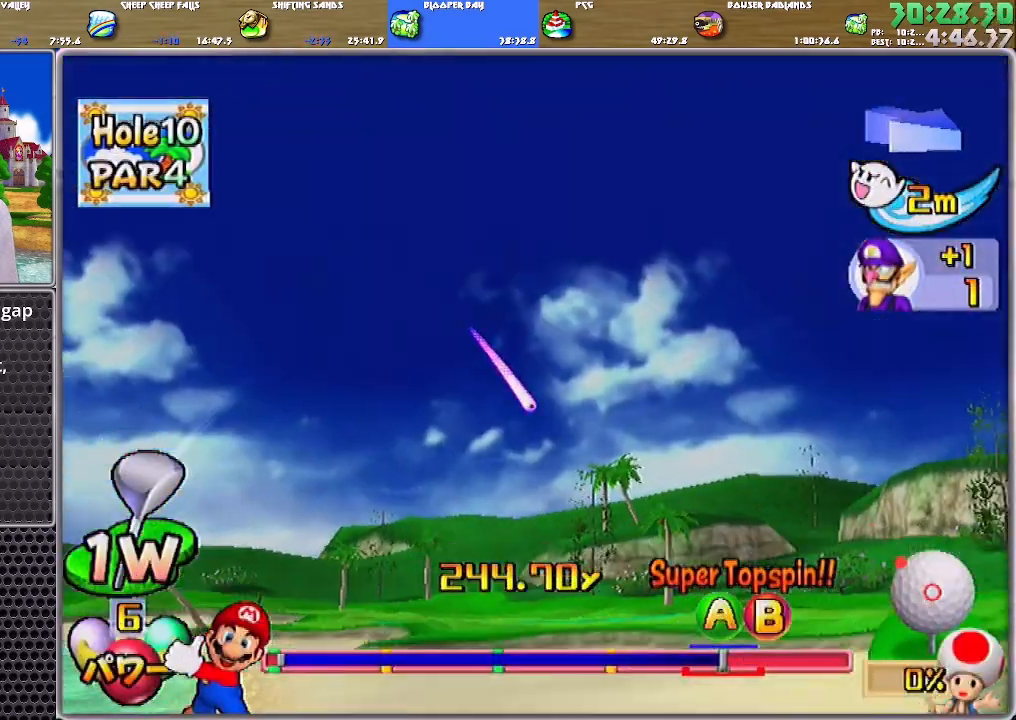
{"buttons": ["A"], "left_stick": "center", "right_stick": "center", "events": []}
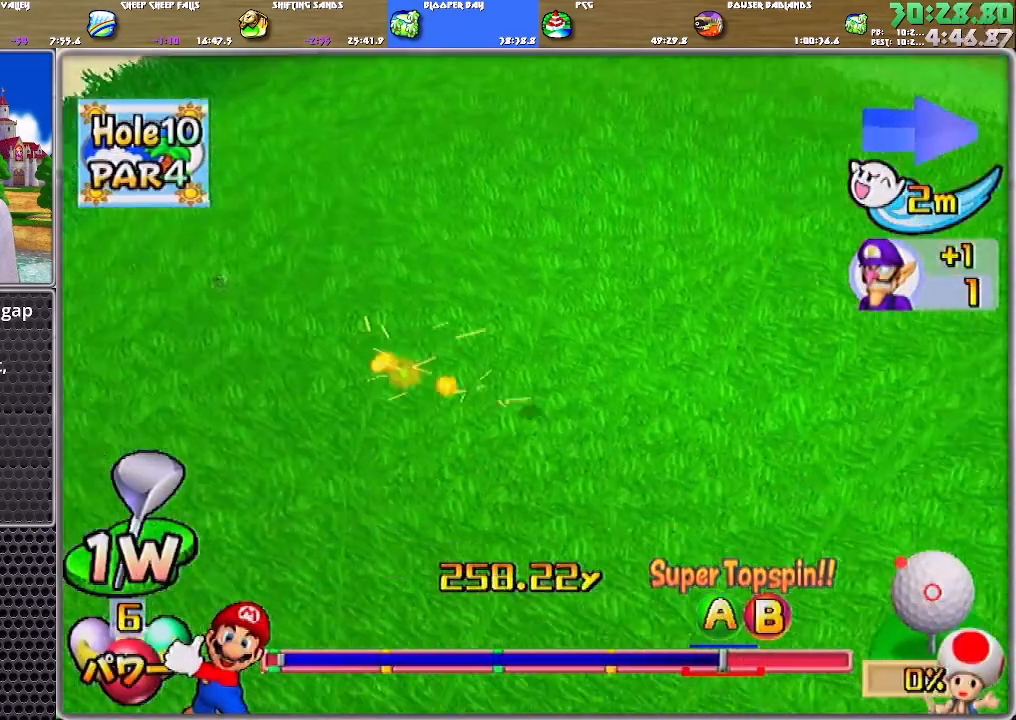
{"buttons": ["A"], "left_stick": "center", "right_stick": "center", "events": []}
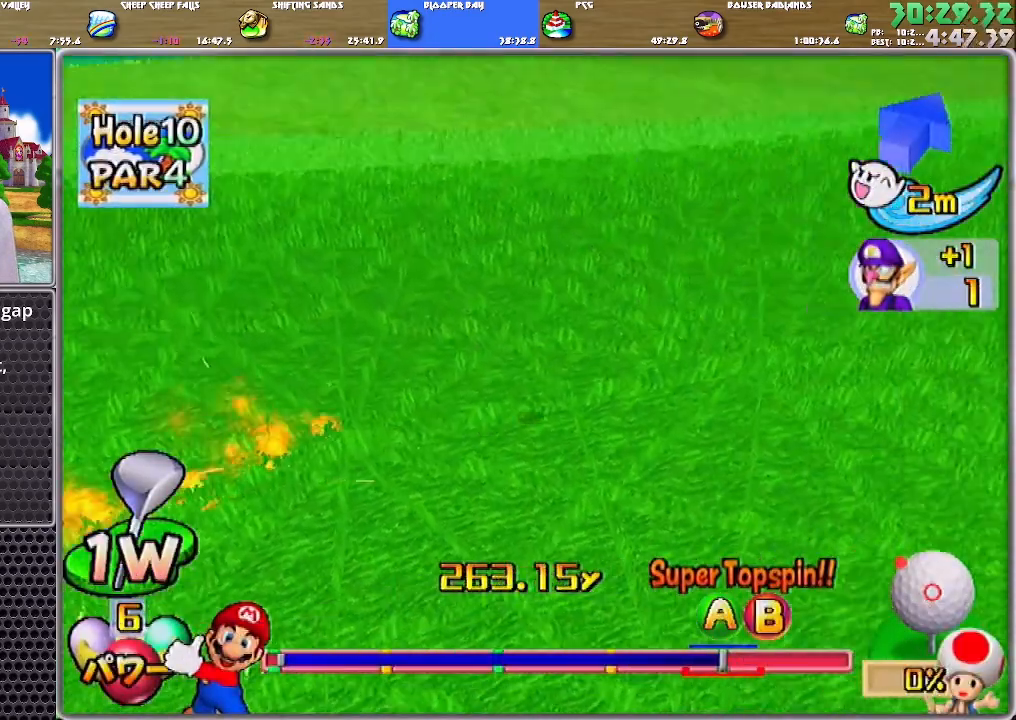
{"buttons": [], "left_stick": "up", "right_stick": "center", "events": [[34, "left_stick", "up"], [401, "A", "up"], [434, "A", "down"], [501, "A", "up"]]}
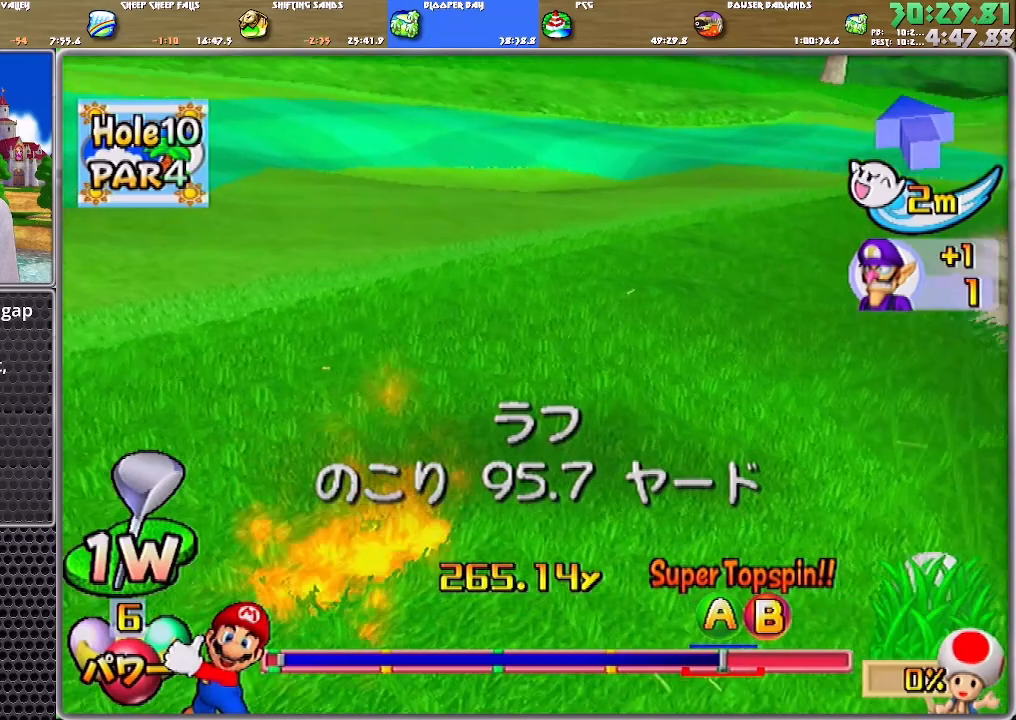
{"buttons": ["A"], "left_stick": "up", "right_stick": "center", "events": [[67, "A", "down"], [133, "A", "up"], [167, "A", "down"], [200, "A", "up"], [267, "A", "down"], [334, "A", "up"], [367, "A", "down"], [434, "A", "up"], [467, "A", "down"]]}
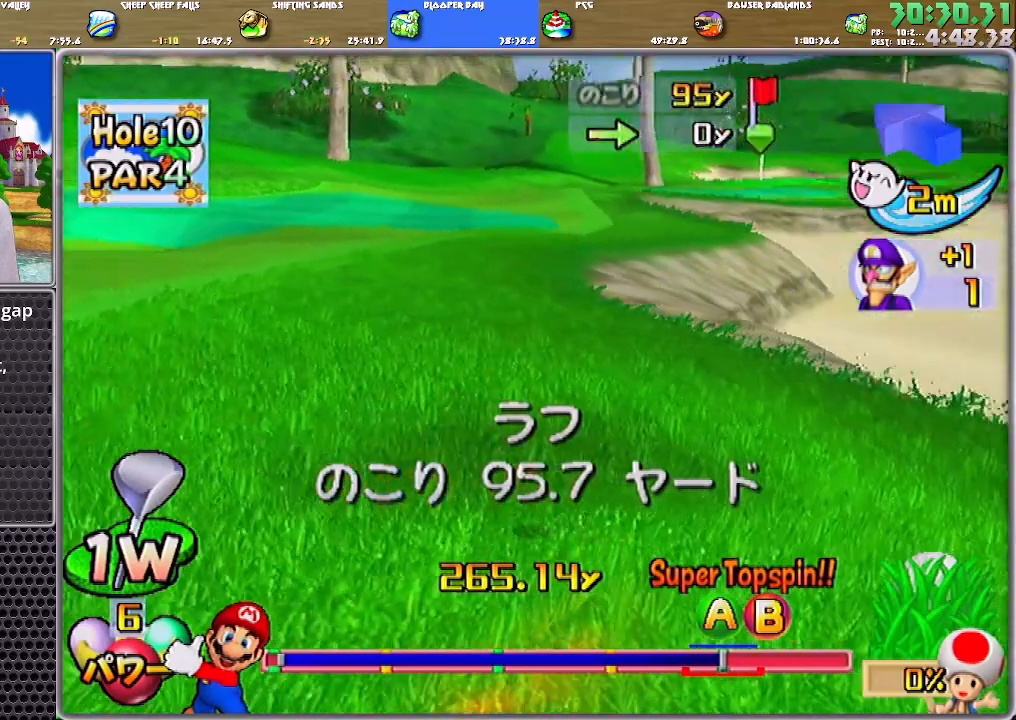
{"buttons": [], "left_stick": "center", "right_stick": "center", "events": [[67, "A", "up"], [501, "left_stick", "center"]]}
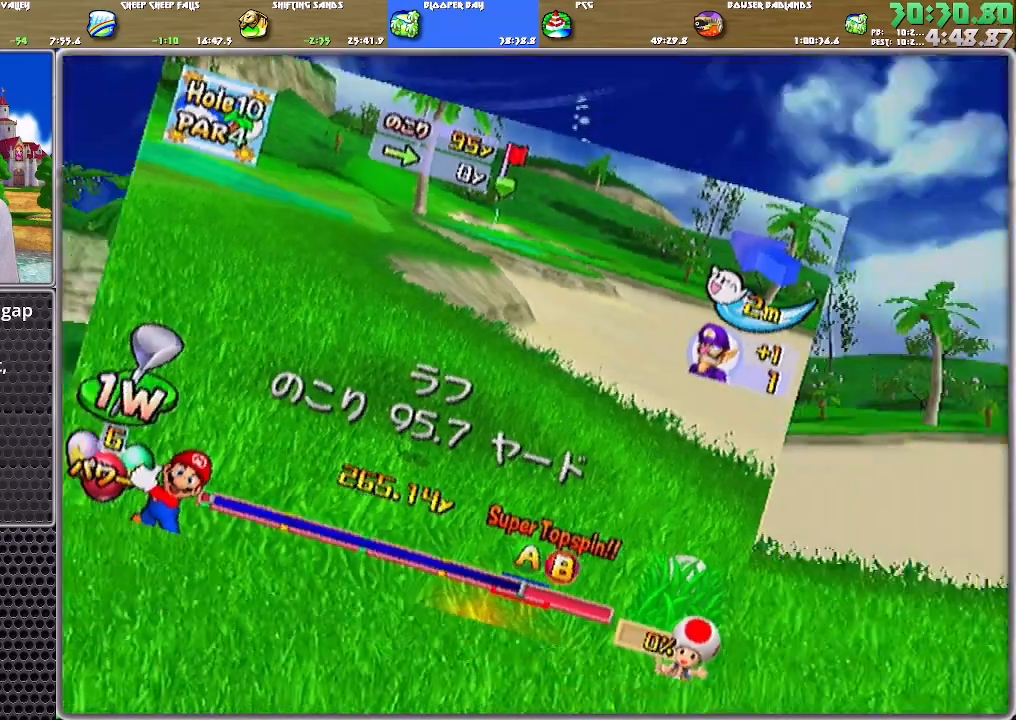
{"buttons": [], "left_stick": "up", "right_stick": "center", "events": [[233, "A", "down"], [233, "left_stick", "up"], [300, "A", "up"]]}
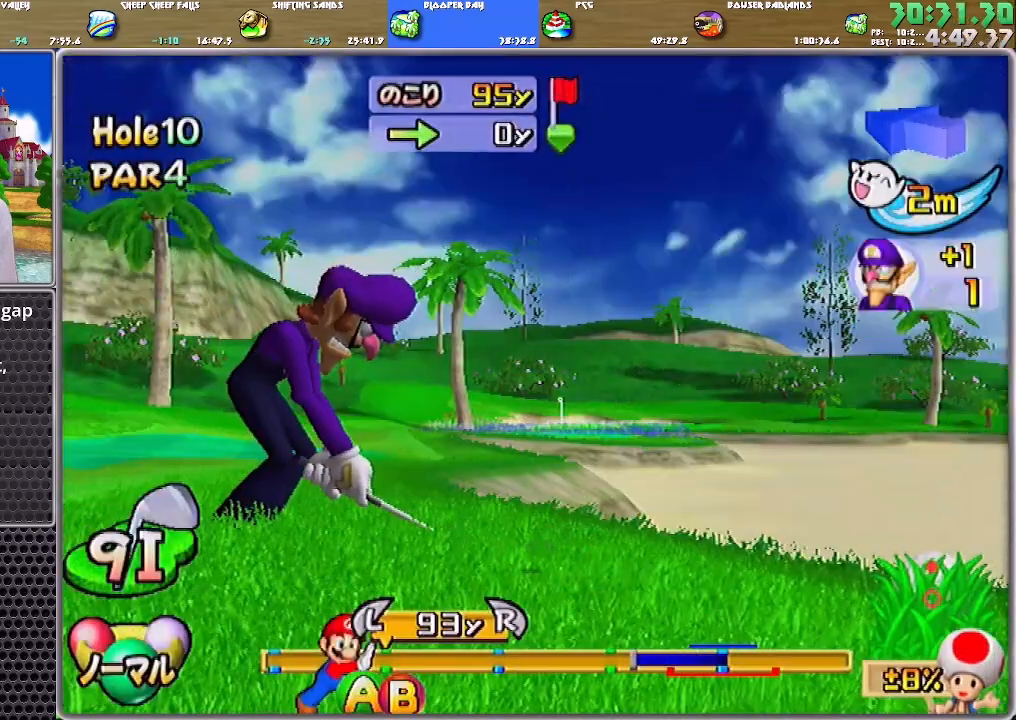
{"buttons": ["B"], "left_stick": "up", "right_stick": "center", "events": [[501, "B", "down"]]}
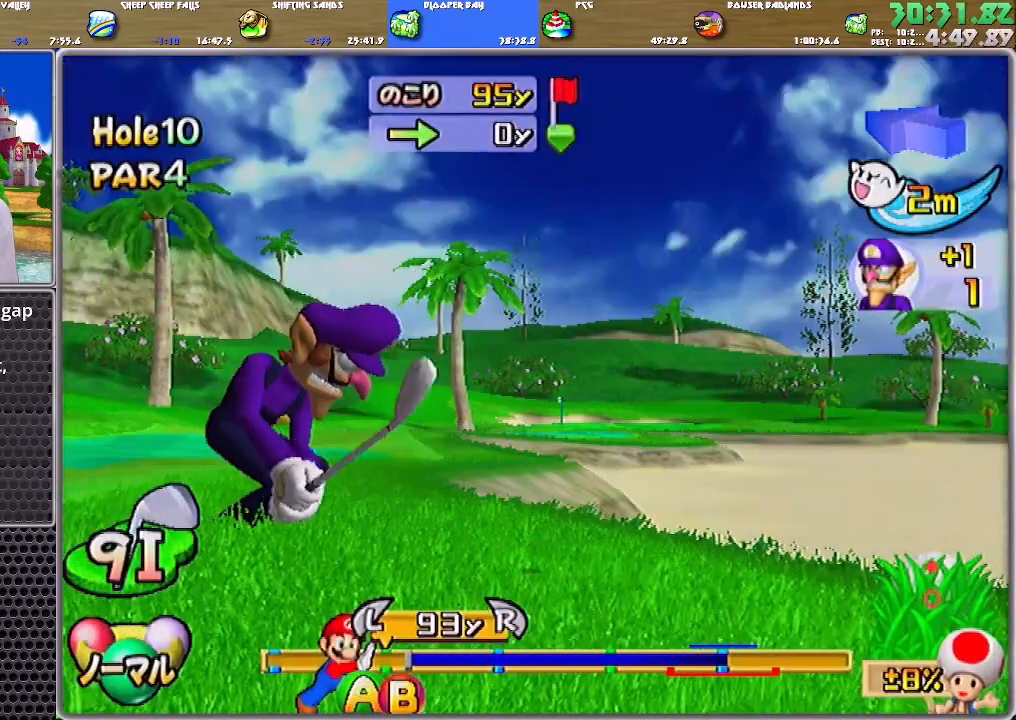
{"buttons": [], "left_stick": "up", "right_stick": "center", "events": [[133, "B", "up"]]}
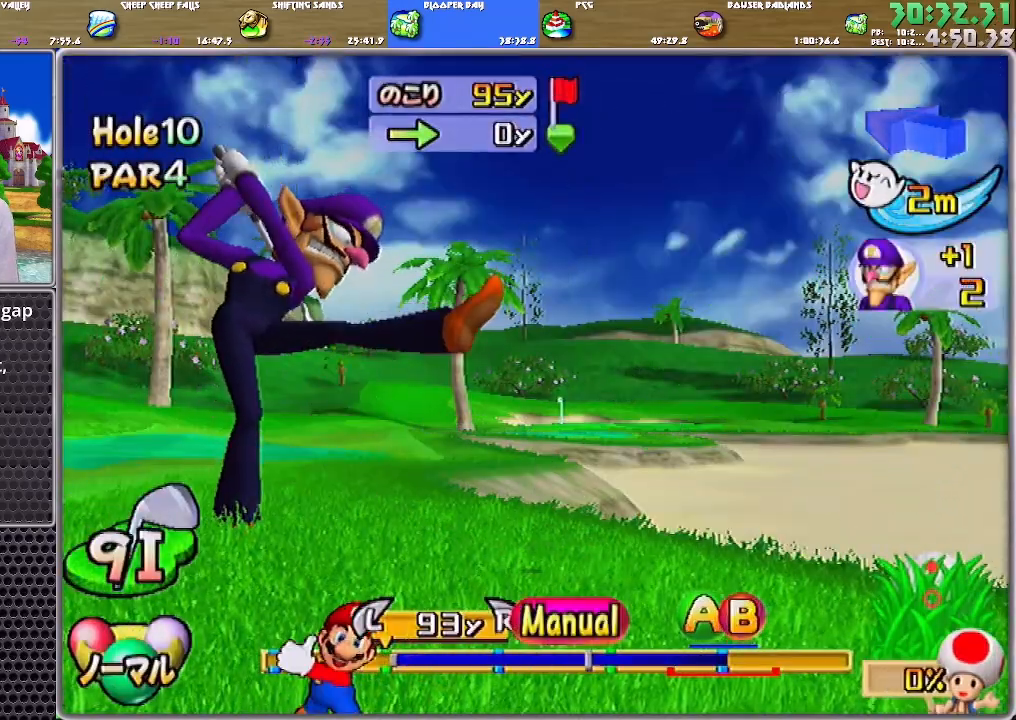
{"buttons": ["A"], "left_stick": "up", "right_stick": "center", "events": [[234, "B", "down"], [301, "A", "down"], [467, "B", "up"]]}
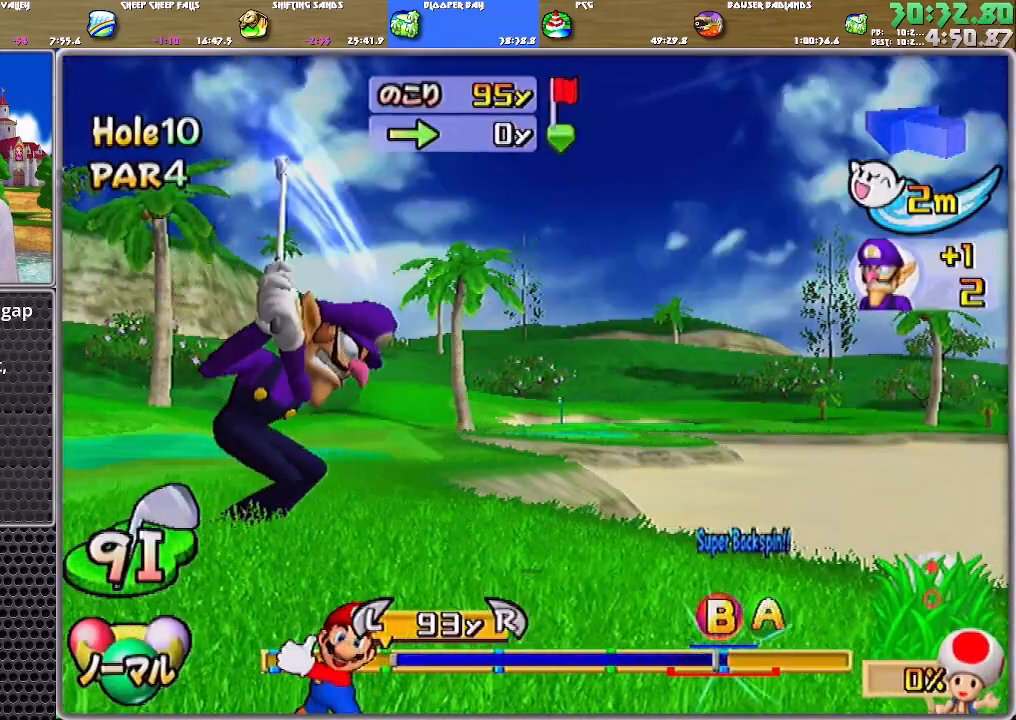
{"buttons": [], "left_stick": "up", "right_stick": "center", "events": [[33, "A", "up"]]}
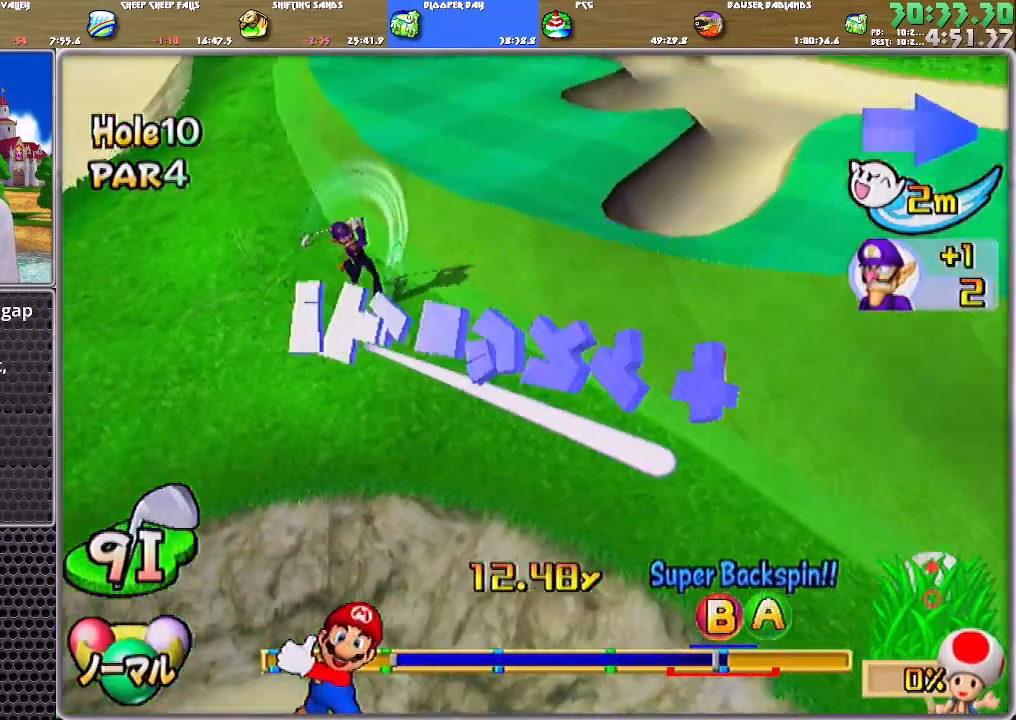
{"buttons": [], "left_stick": "up", "right_stick": "center", "events": []}
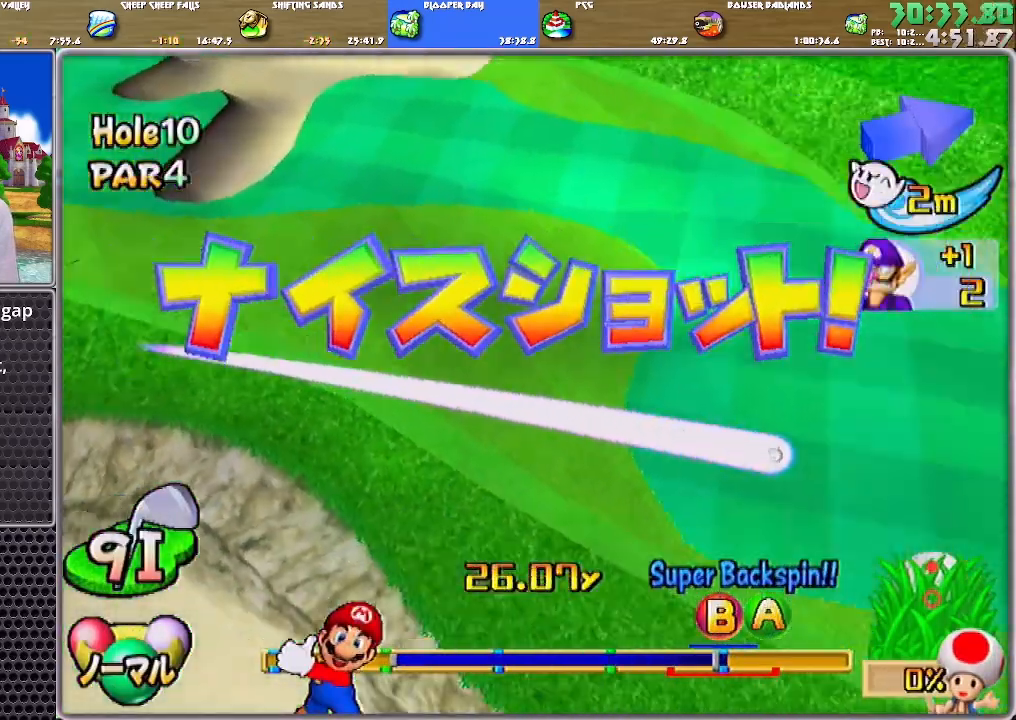
{"buttons": [], "left_stick": "up", "right_stick": "center", "events": []}
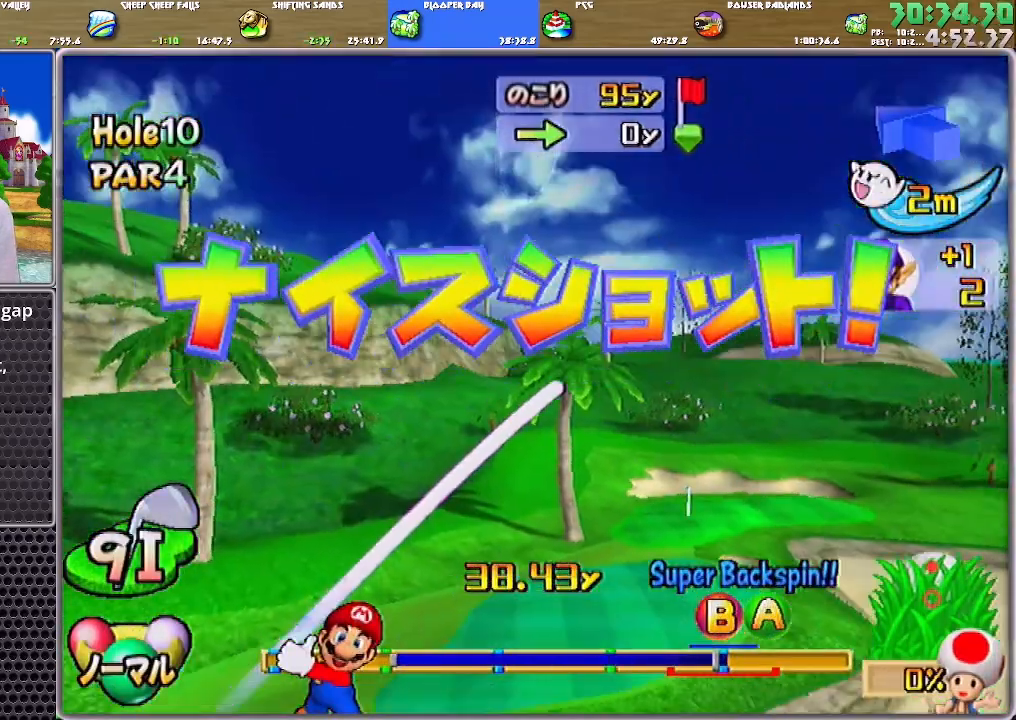
{"buttons": [], "left_stick": "up", "right_stick": "center", "events": []}
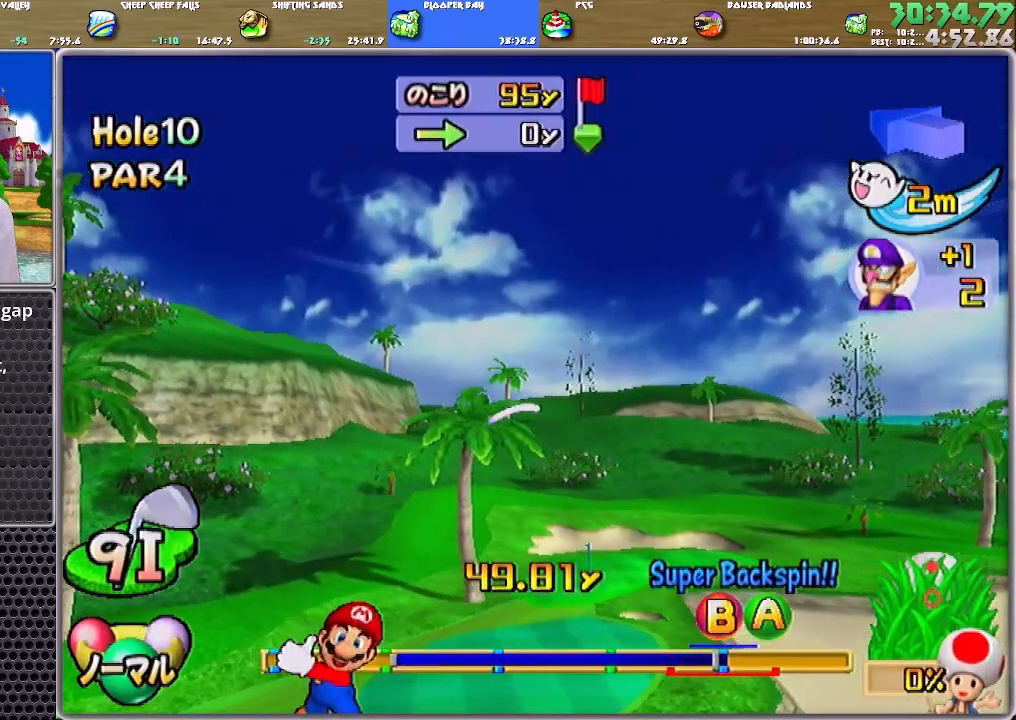
{"buttons": [], "left_stick": "up", "right_stick": "center", "events": []}
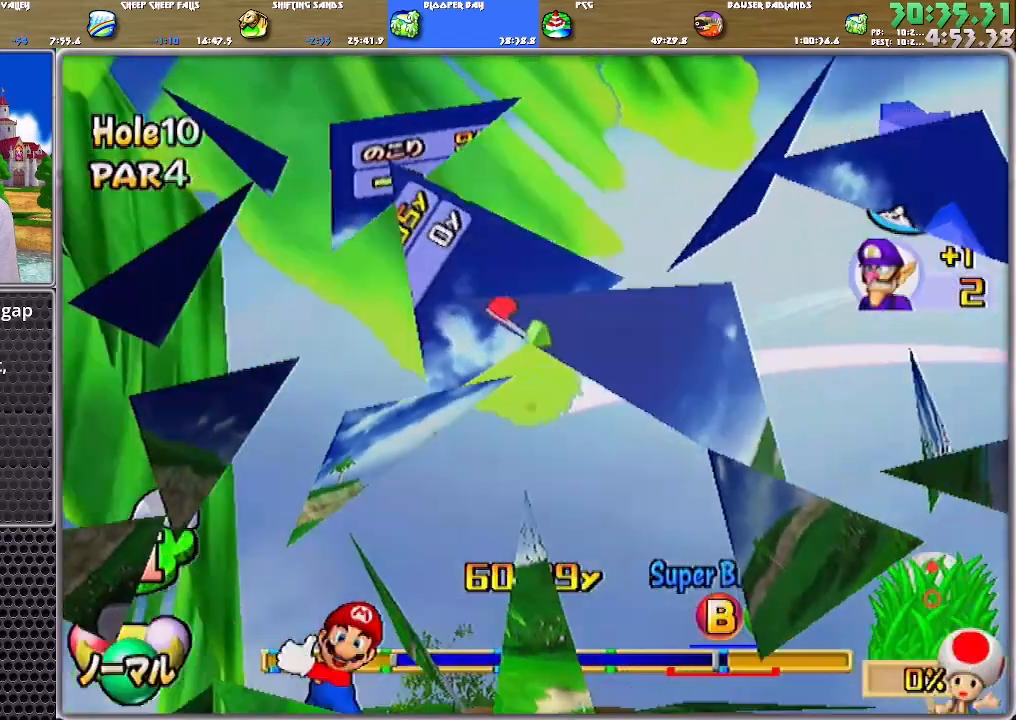
{"buttons": [], "left_stick": "up-left", "right_stick": "center", "events": [[34, "left_stick", "up-left"]]}
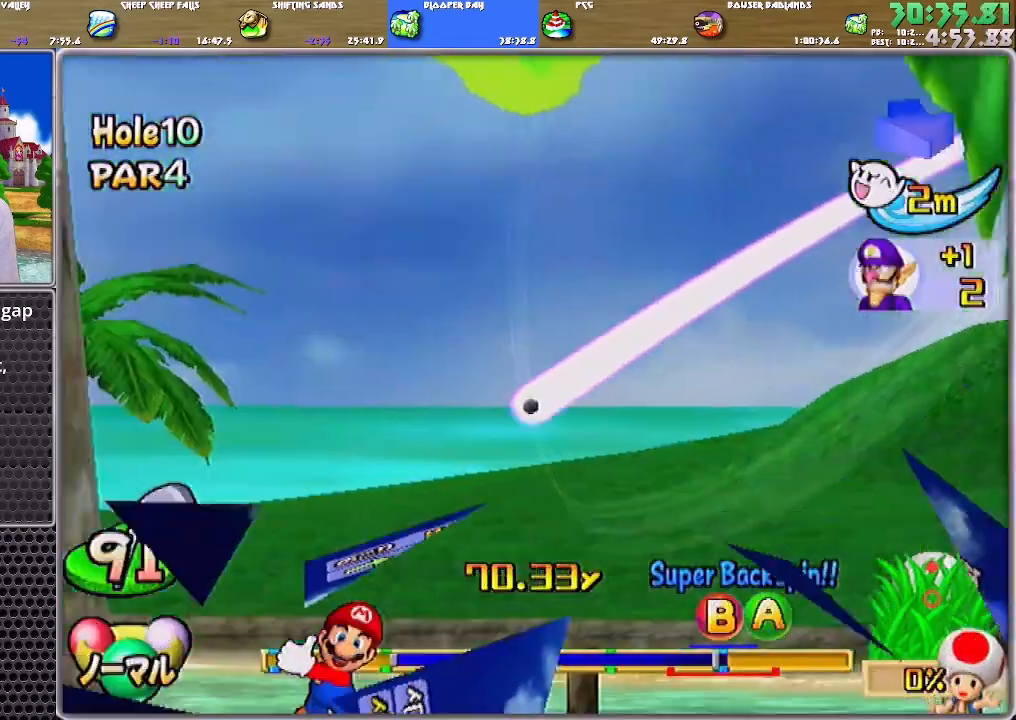
{"buttons": [], "left_stick": "up-left", "right_stick": "center", "events": []}
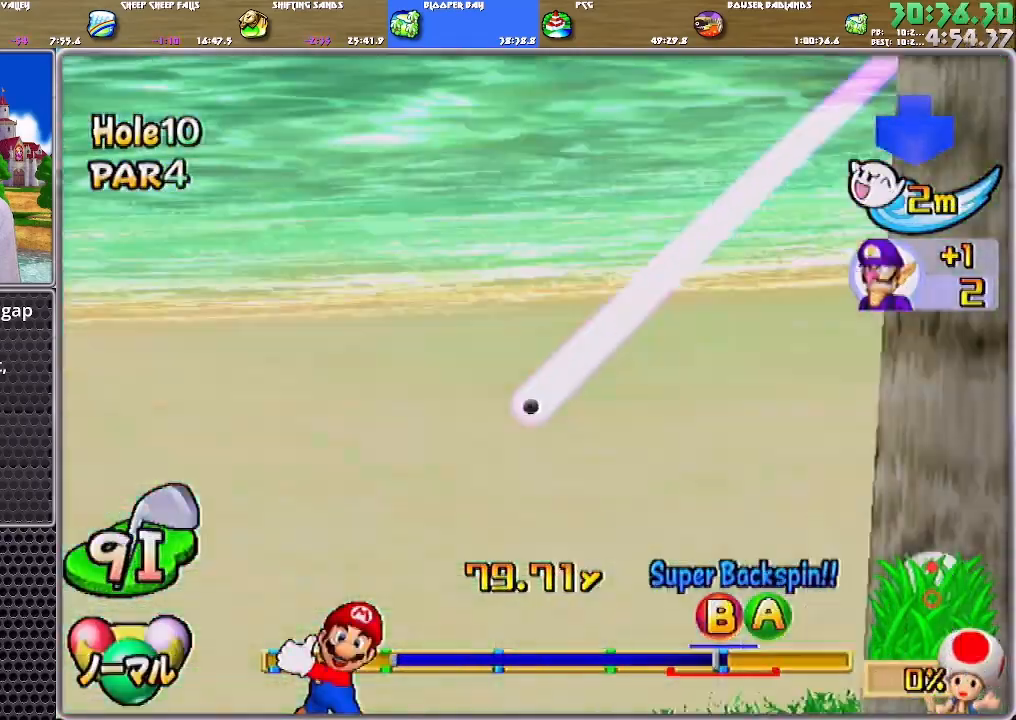
{"buttons": ["A"], "left_stick": "up-left", "right_stick": "center", "events": [[134, "A", "down"]]}
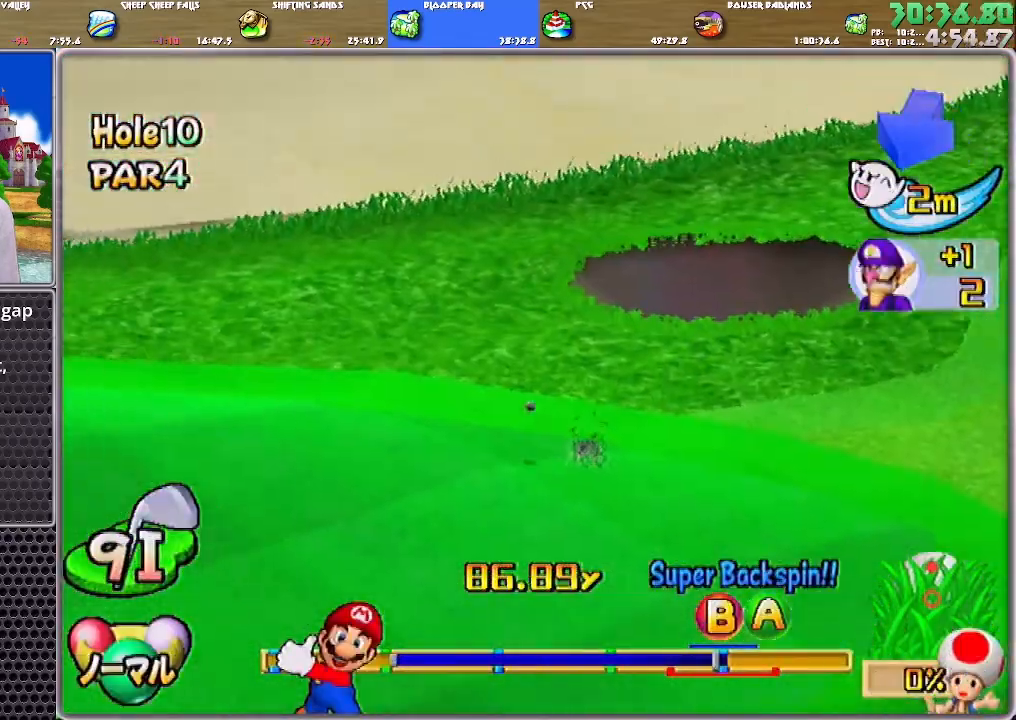
{"buttons": ["A"], "left_stick": "left", "right_stick": "center", "events": [[233, "left_stick", "left"]]}
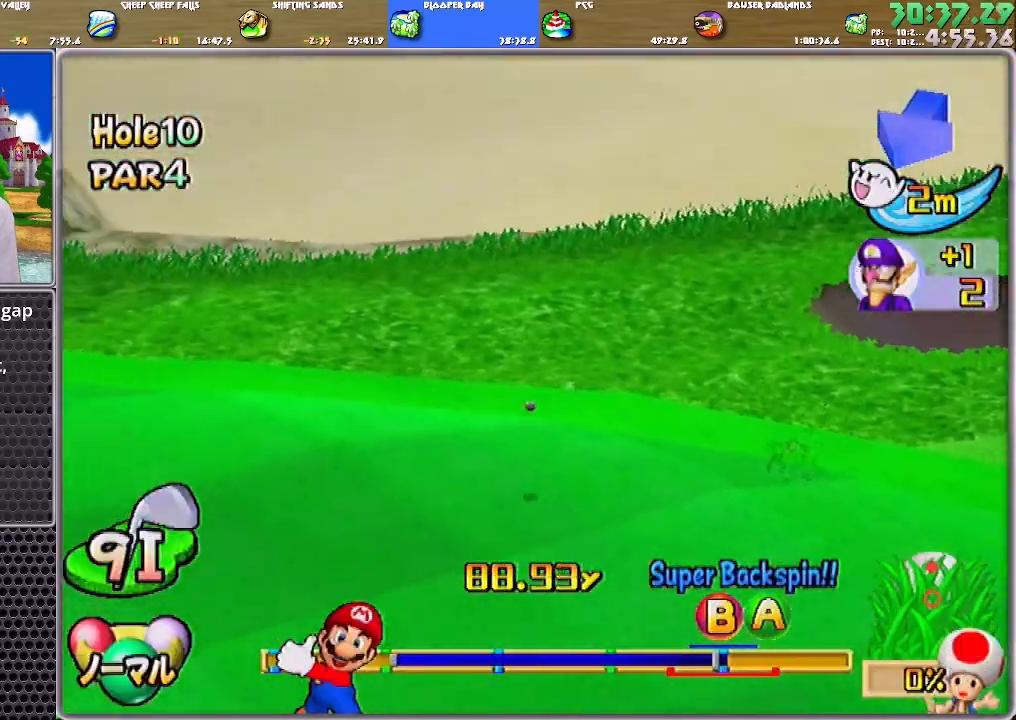
{"buttons": ["A"], "left_stick": "left", "right_stick": "center", "events": []}
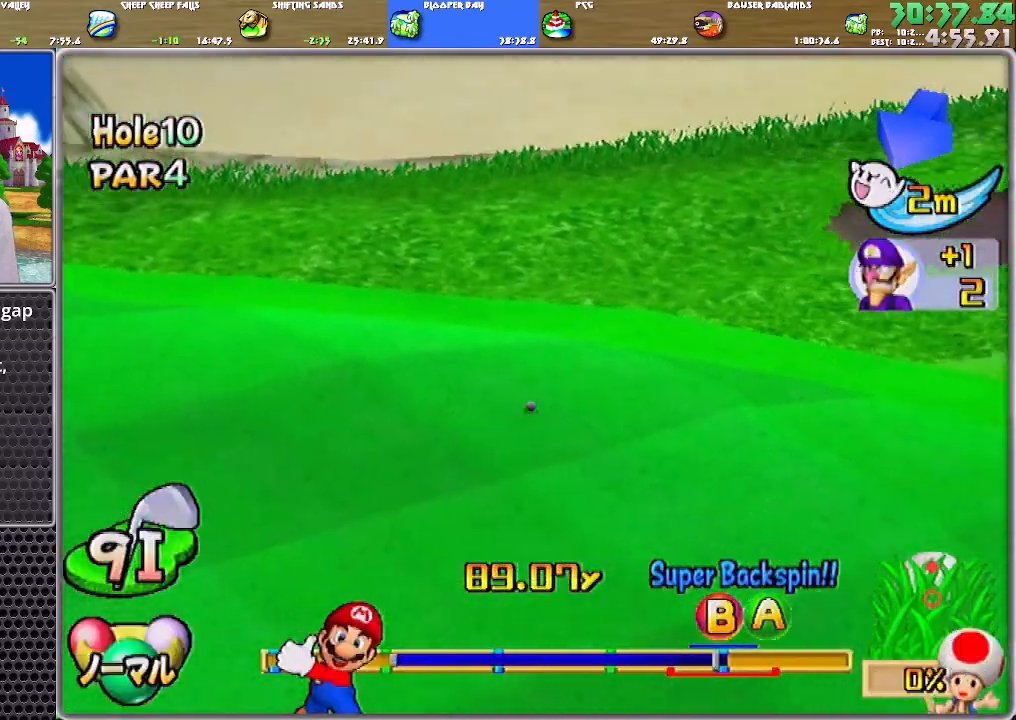
{"buttons": ["A"], "left_stick": "center", "right_stick": "center", "events": [[67, "left_stick", "center"]]}
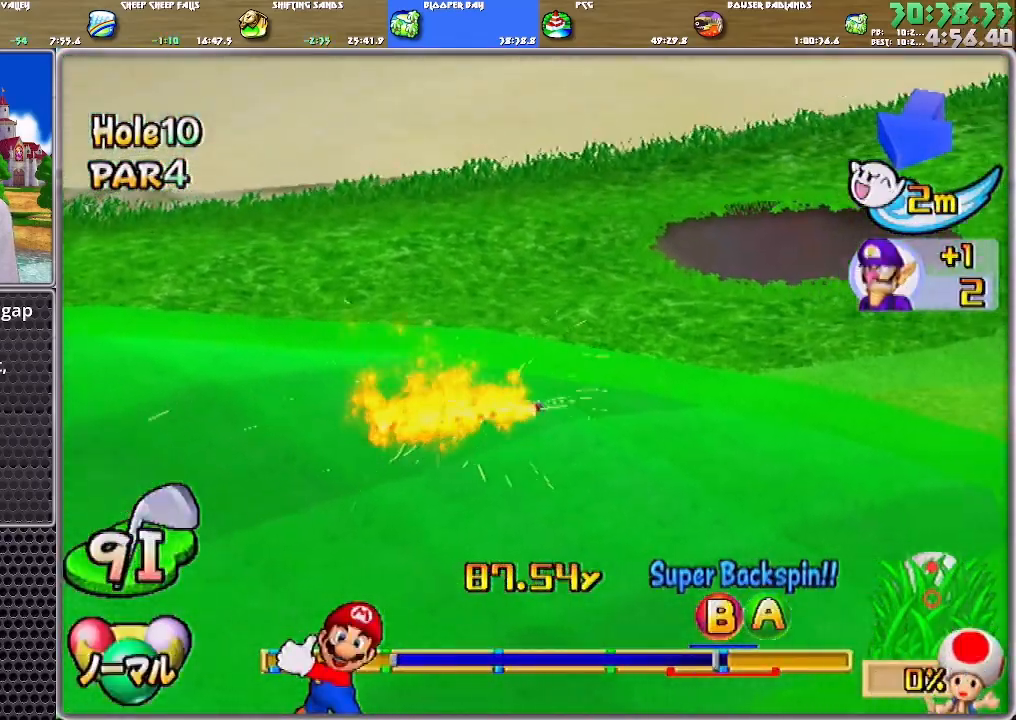
{"buttons": ["A"], "left_stick": "center", "right_stick": "center", "events": []}